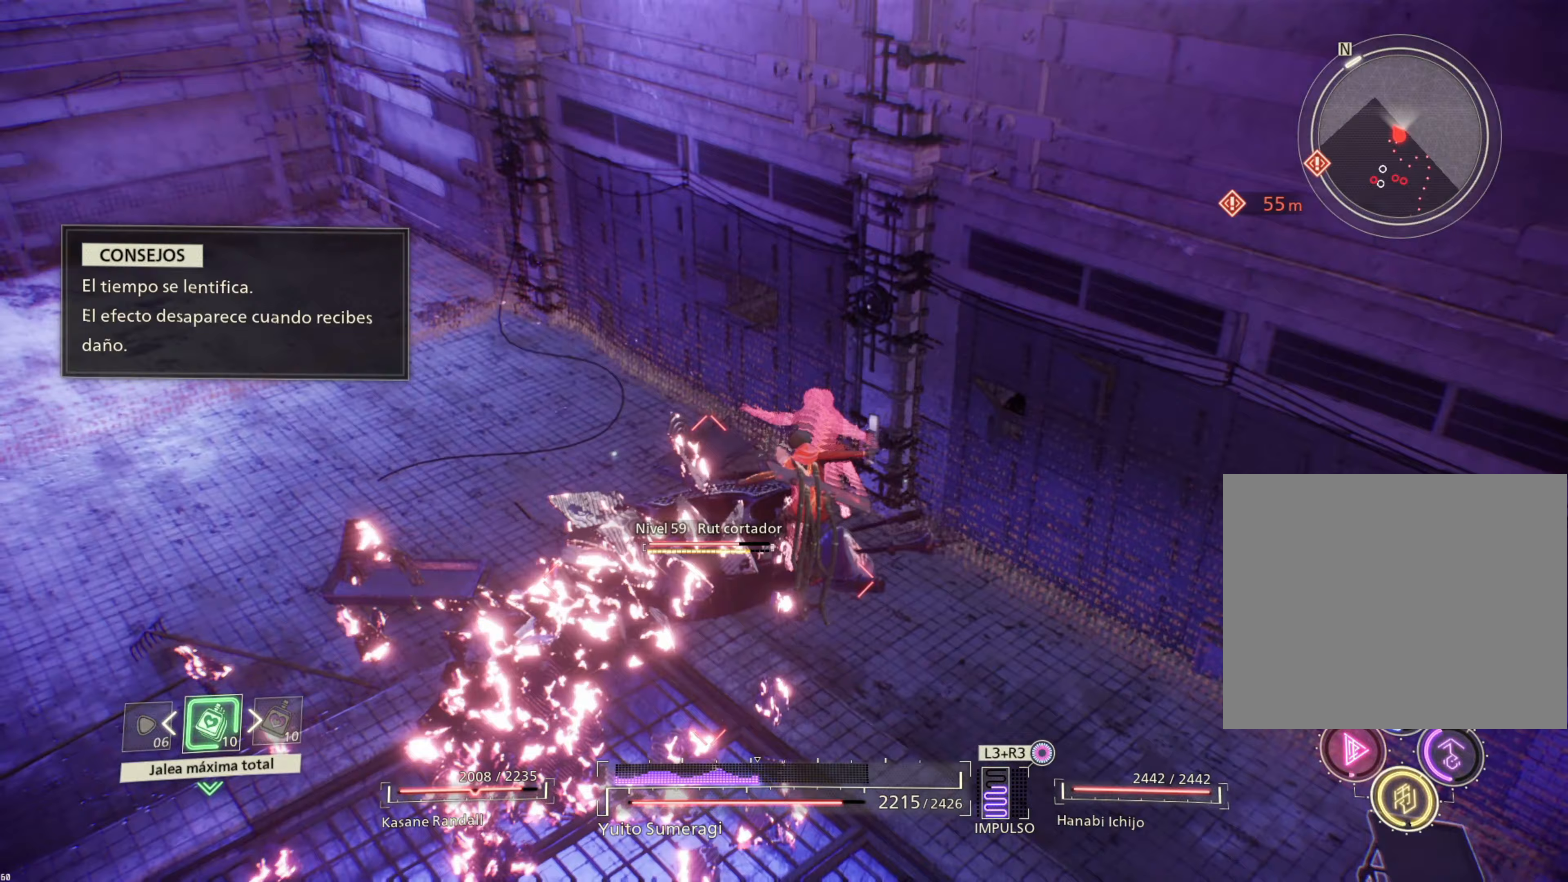
Gameplay with a controller (PlayStation layout); each line is a JSON object with the inputs held at the frame after it (dt_ms = milliseconds from this image to that frame). "events" lists button and stick changes between this image and that frame as [ms after this image, input, new state], when the widget could be followed in between.
{"dt_ms": 200, "buttons": [], "left_stick": "left", "right_stick": "center", "events": [[83, "left_stick", "left"]]}
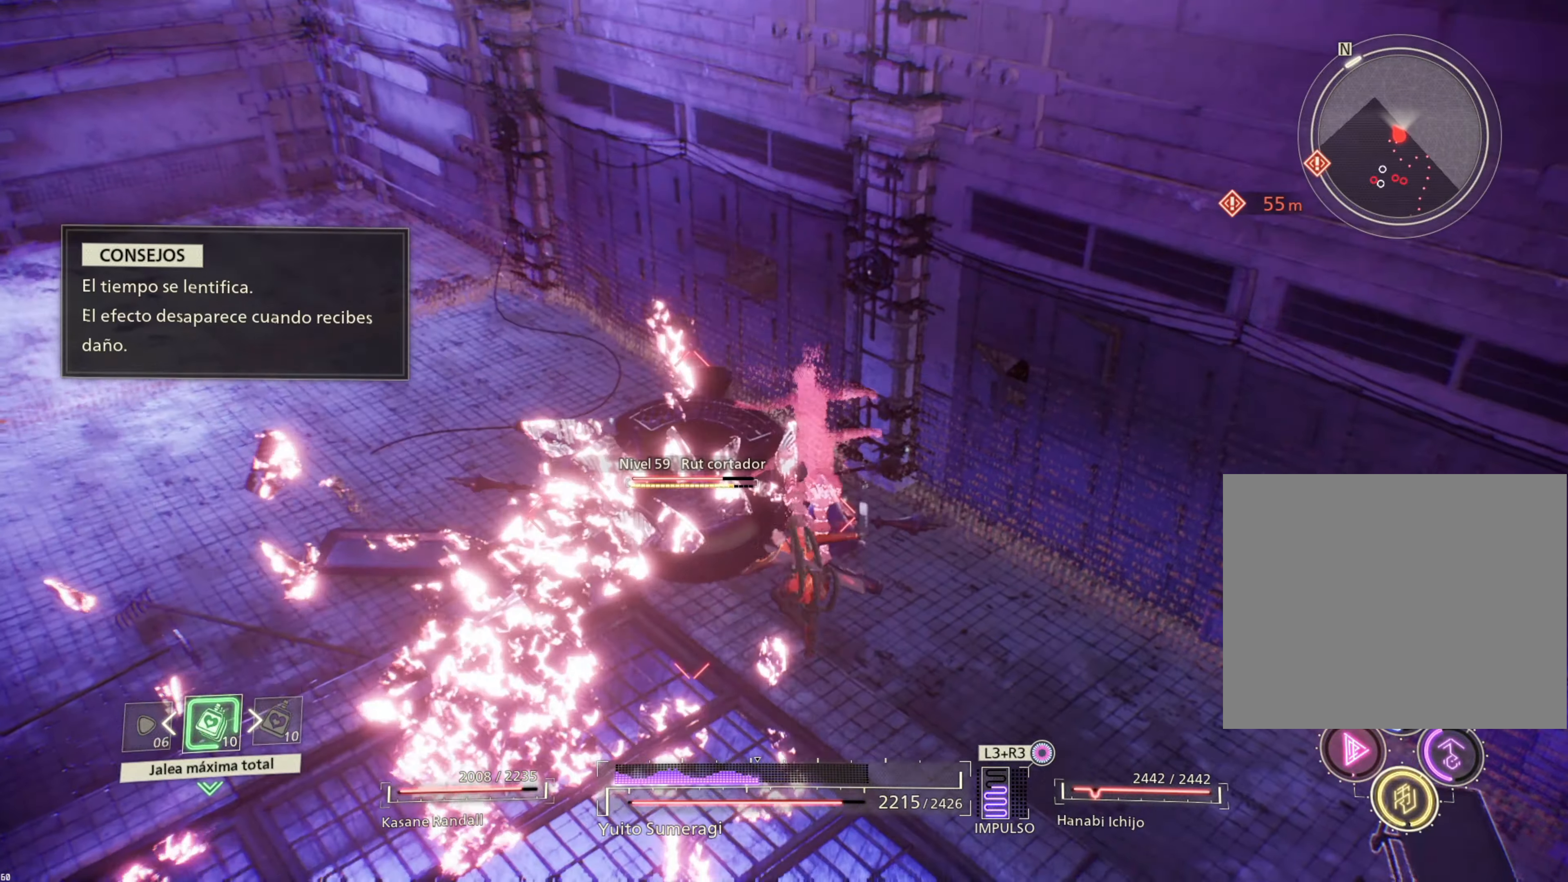
{"dt_ms": 500, "buttons": [], "left_stick": "up-left", "right_stick": "center", "events": [[33, "left_stick", "up-left"], [400, "SQUARE", "down"], [483, "SQUARE", "up"]]}
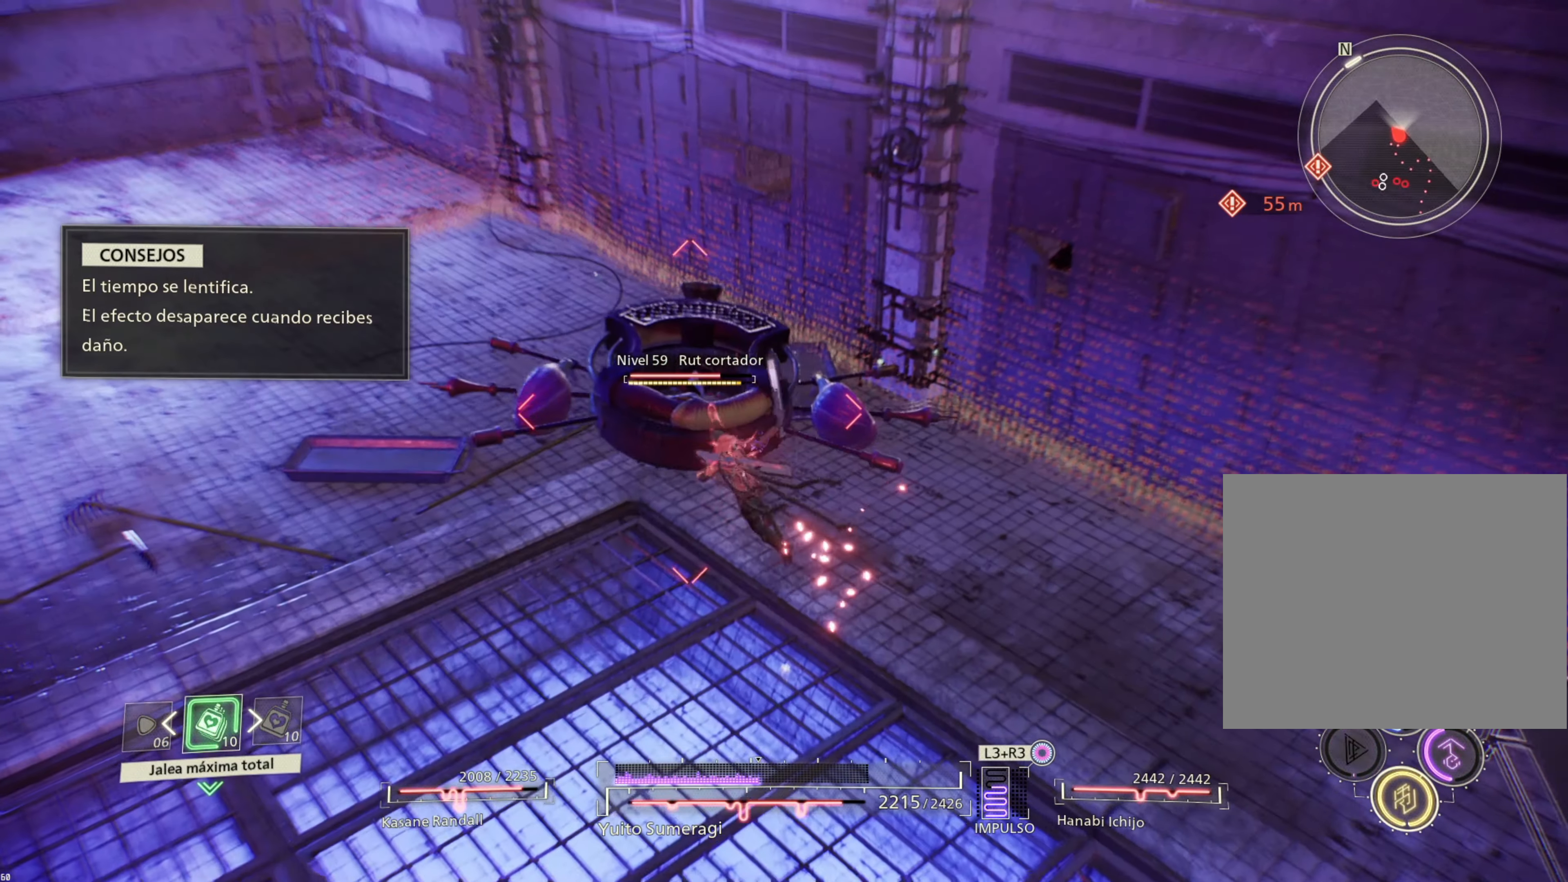
{"dt_ms": 500, "buttons": ["TRIANGLE"], "left_stick": "center", "right_stick": "center", "events": [[67, "SQUARE", "down"], [150, "SQUARE", "up"], [233, "SQUARE", "down"], [267, "left_stick", "center"], [317, "SQUARE", "up"], [450, "TRIANGLE", "down"]]}
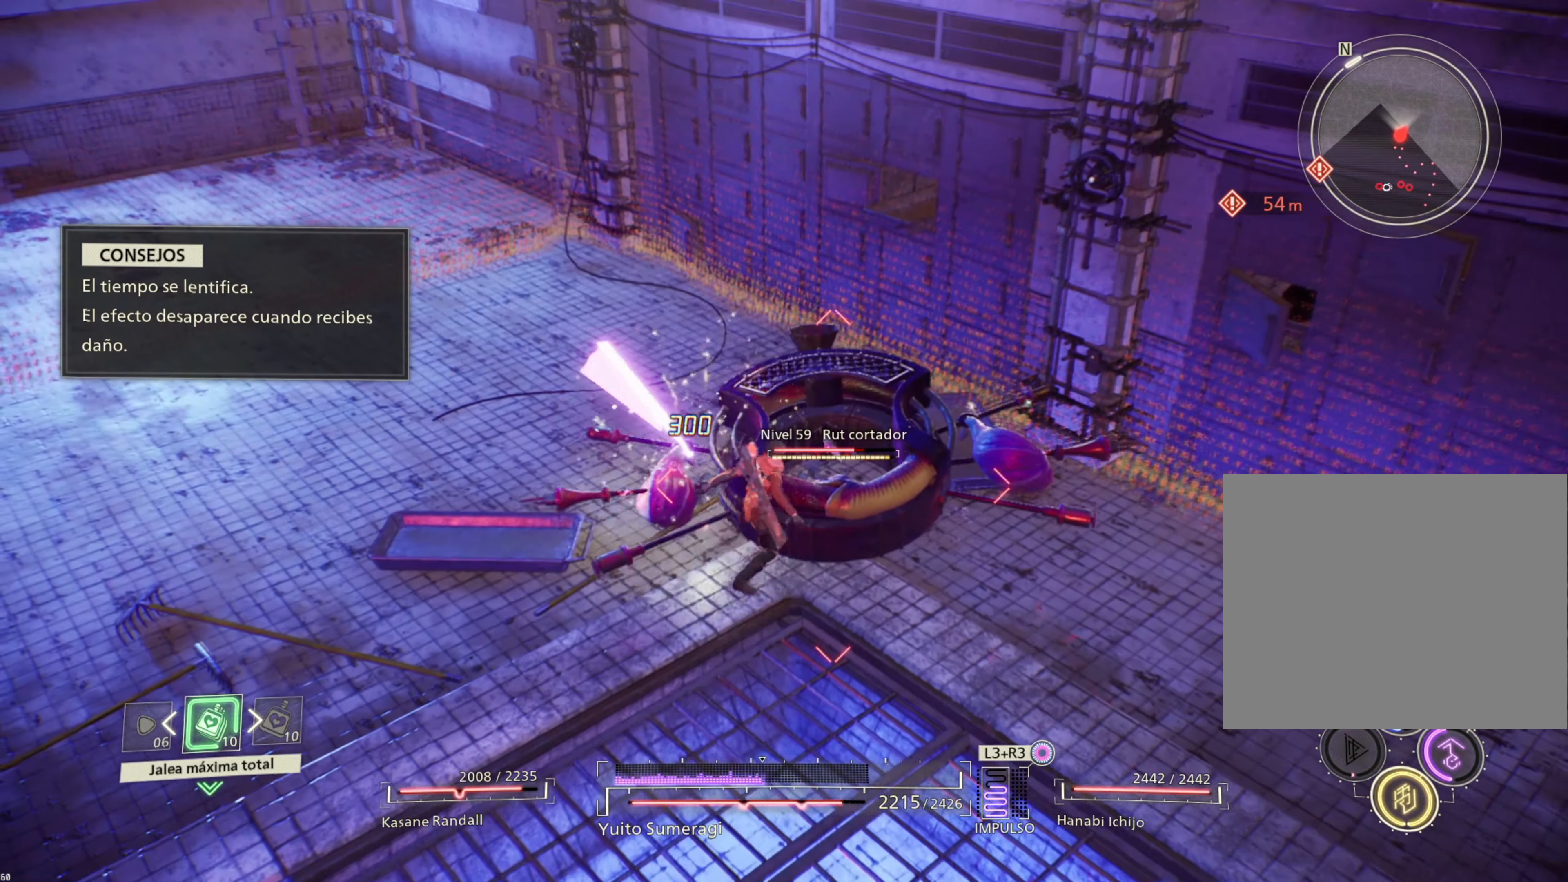
{"dt_ms": 500, "buttons": ["TRIANGLE"], "left_stick": "center", "right_stick": "center", "events": [[17, "left_stick", "right"], [33, "TRIANGLE", "up"], [133, "TRIANGLE", "down"], [200, "TRIANGLE", "up"], [283, "left_stick", "center"], [300, "TRIANGLE", "down"], [367, "TRIANGLE", "up"], [450, "TRIANGLE", "down"]]}
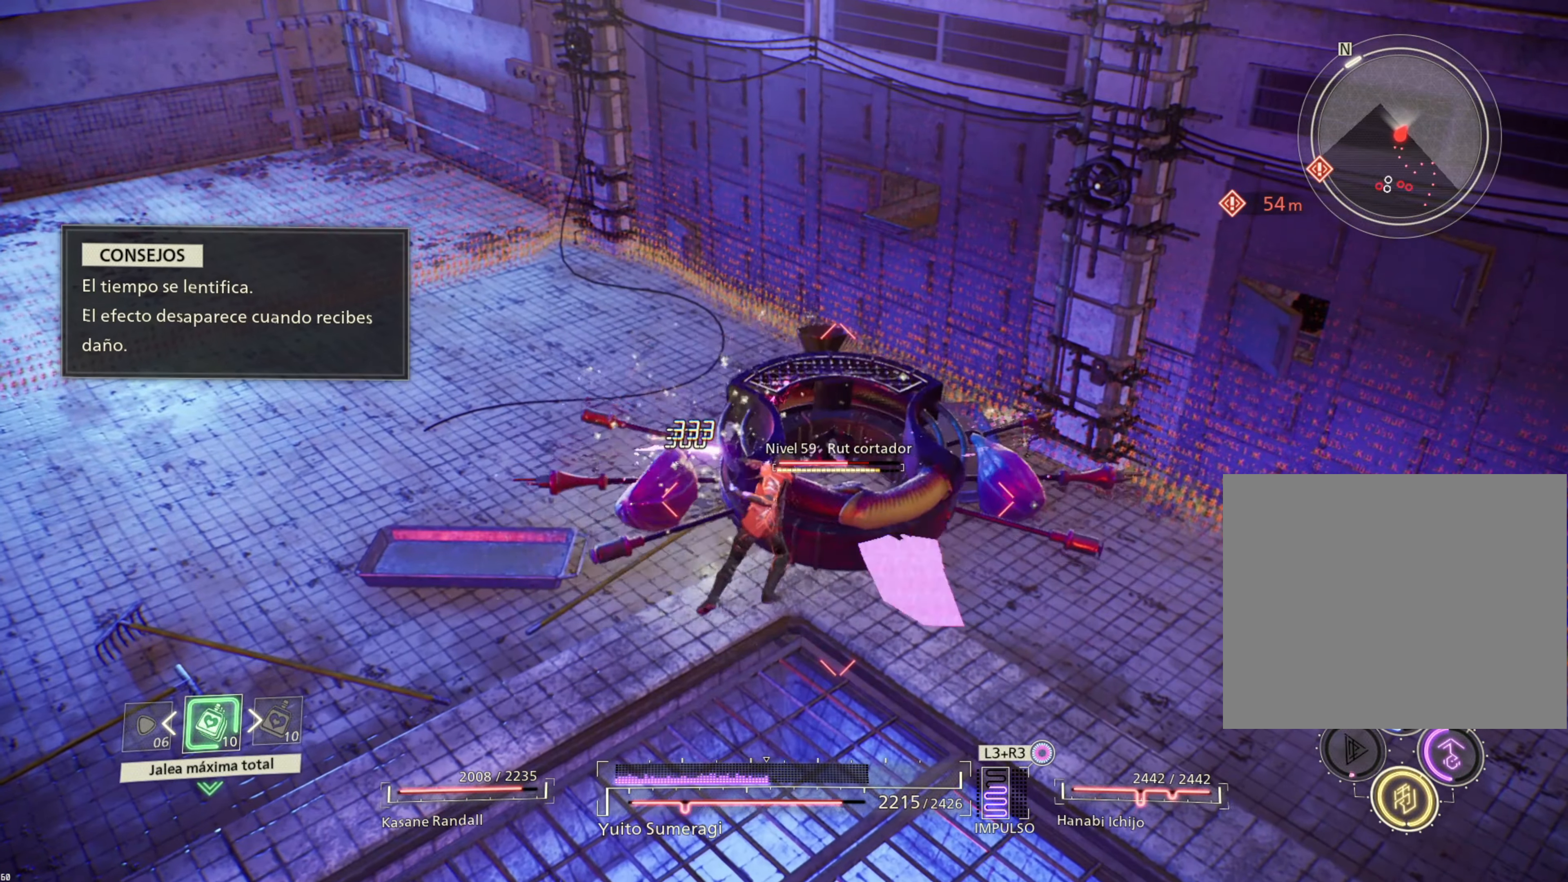
{"dt_ms": 500, "buttons": [], "left_stick": "center", "right_stick": "center", "events": [[33, "TRIANGLE", "up"], [167, "SQUARE", "down"], [250, "SQUARE", "up"], [367, "SQUARE", "down"], [433, "SQUARE", "up"]]}
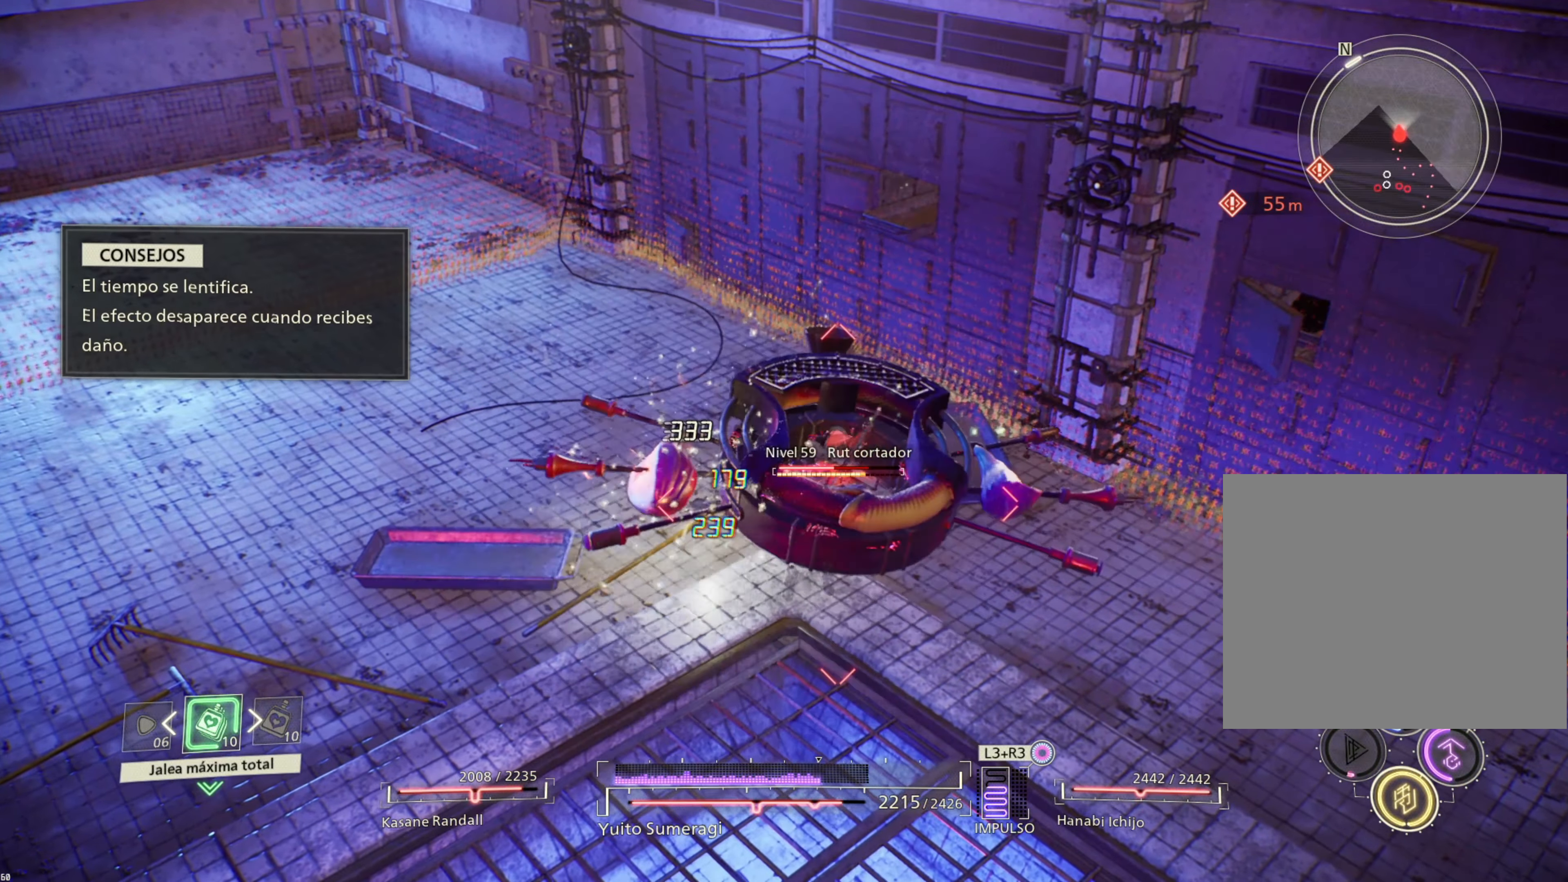
{"dt_ms": 500, "buttons": [], "left_stick": "center", "right_stick": "center", "events": [[17, "SQUARE", "down"], [83, "SQUARE", "up"], [183, "SQUARE", "down"], [267, "SQUARE", "up"], [350, "SQUARE", "down"], [433, "SQUARE", "up"]]}
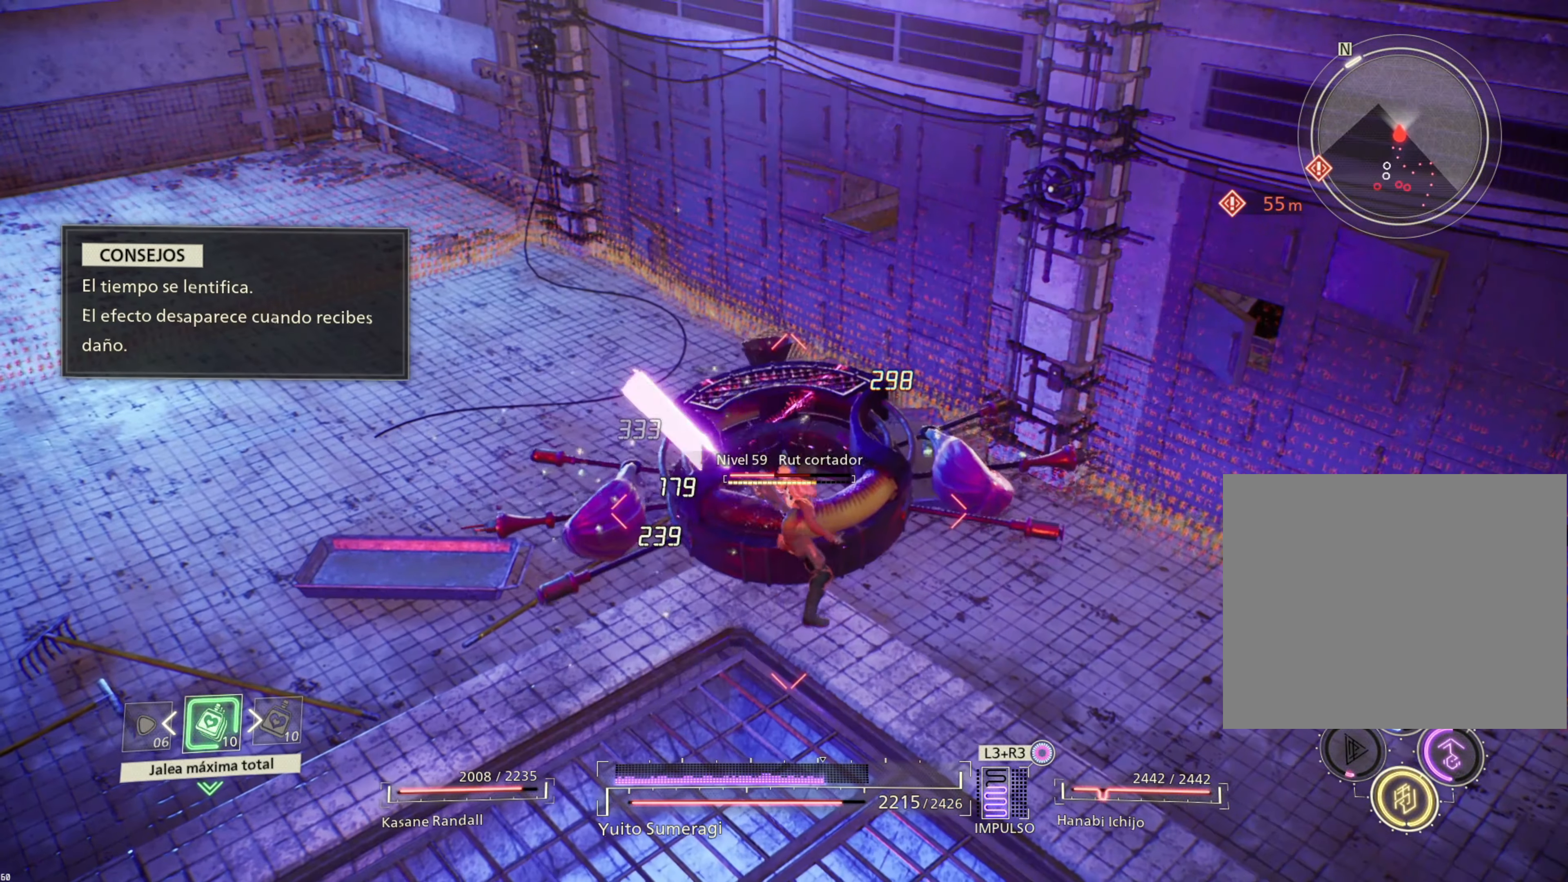
{"dt_ms": 500, "buttons": [], "left_stick": "center", "right_stick": "center", "events": [[17, "SQUARE", "down"], [100, "SQUARE", "up"], [283, "TRIANGLE", "down"], [317, "TRIANGLE", "up"], [417, "TRIANGLE", "down"], [500, "TRIANGLE", "up"]]}